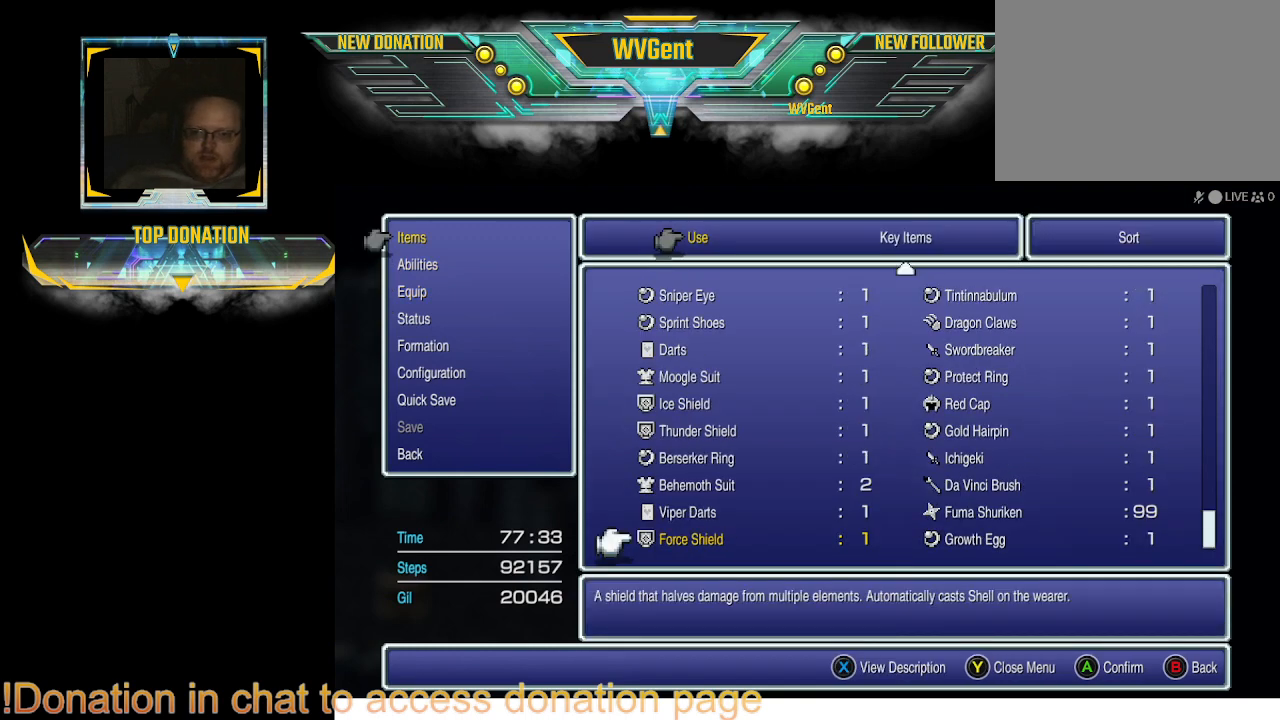
Gameplay with a controller (PlayStation layout); each line is a JSON object with the inputs held at the frame after it. "events" lists button and stick changes between this image and that frame as [ms after this image, input, new state], when the widget could be followed in between. Not read: L1 L3 R3.
{"buttons": [], "left_stick": "center", "right_stick": "center", "events": [[167, "DPAD_RIGHT", "up"]]}
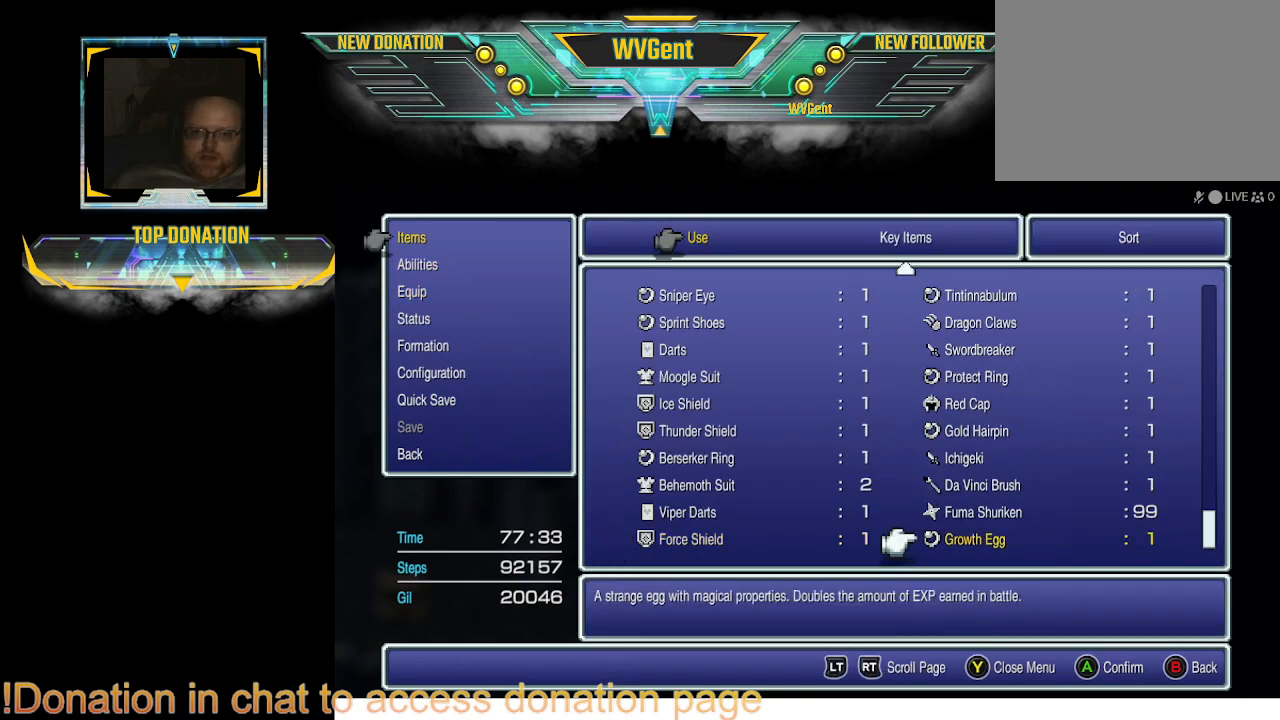
{"buttons": [], "left_stick": "center", "right_stick": "center", "events": []}
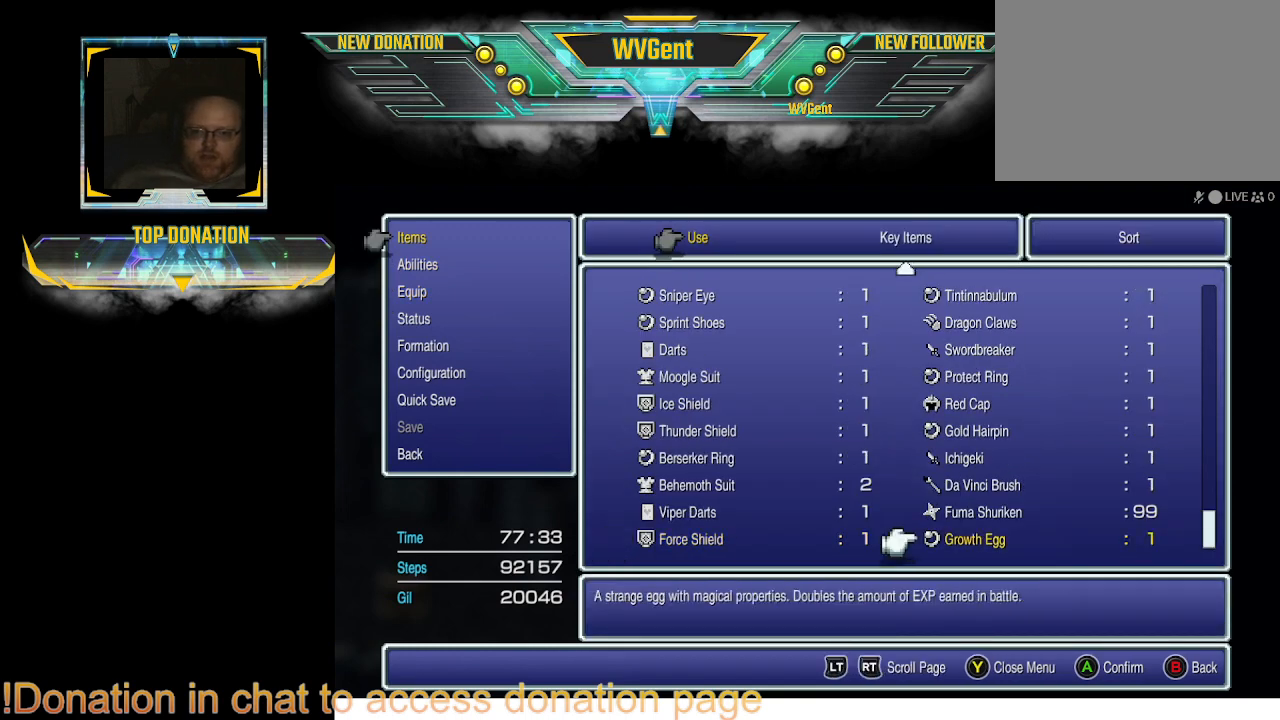
{"buttons": [], "left_stick": "center", "right_stick": "center", "events": []}
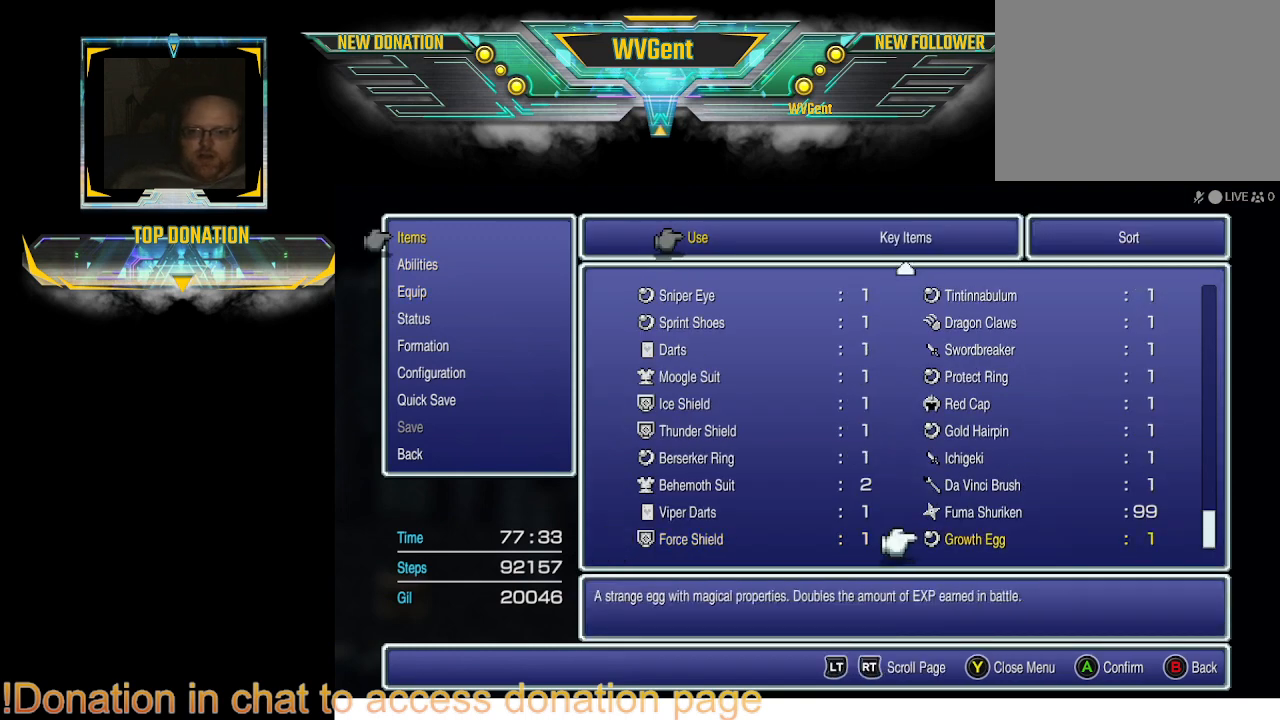
{"buttons": [], "left_stick": "center", "right_stick": "center", "events": []}
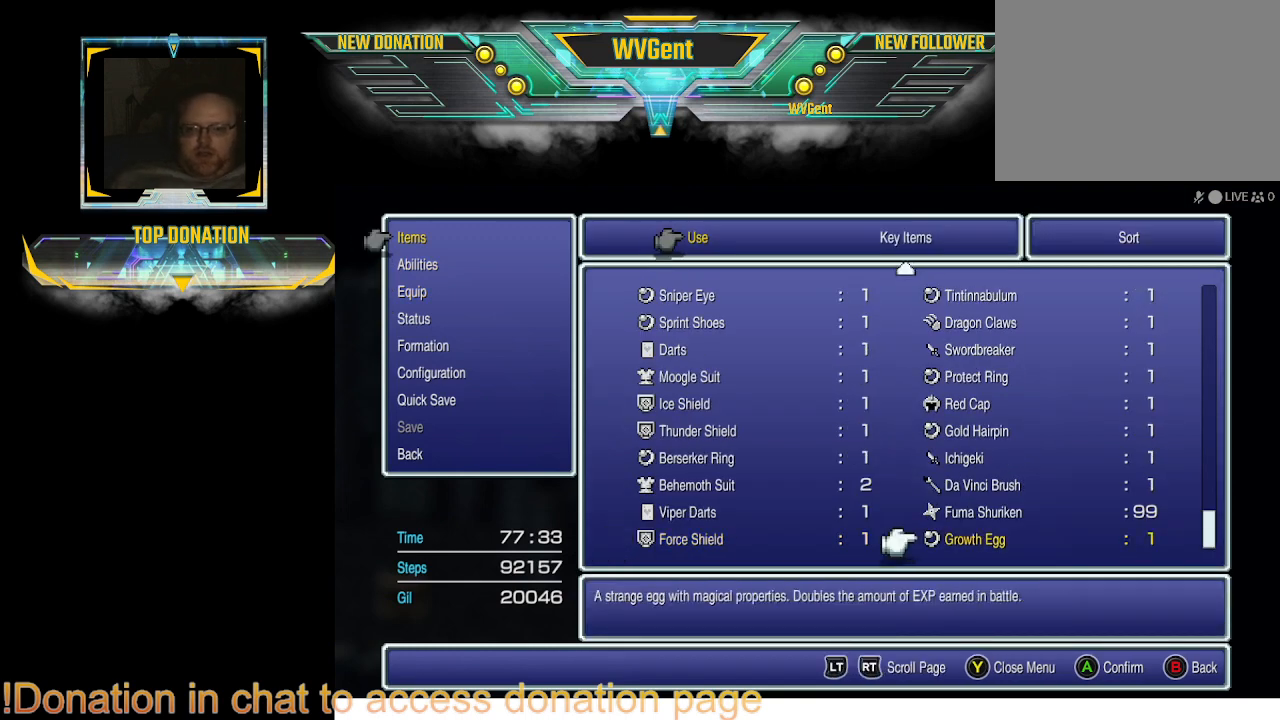
{"buttons": [], "left_stick": "center", "right_stick": "center", "events": []}
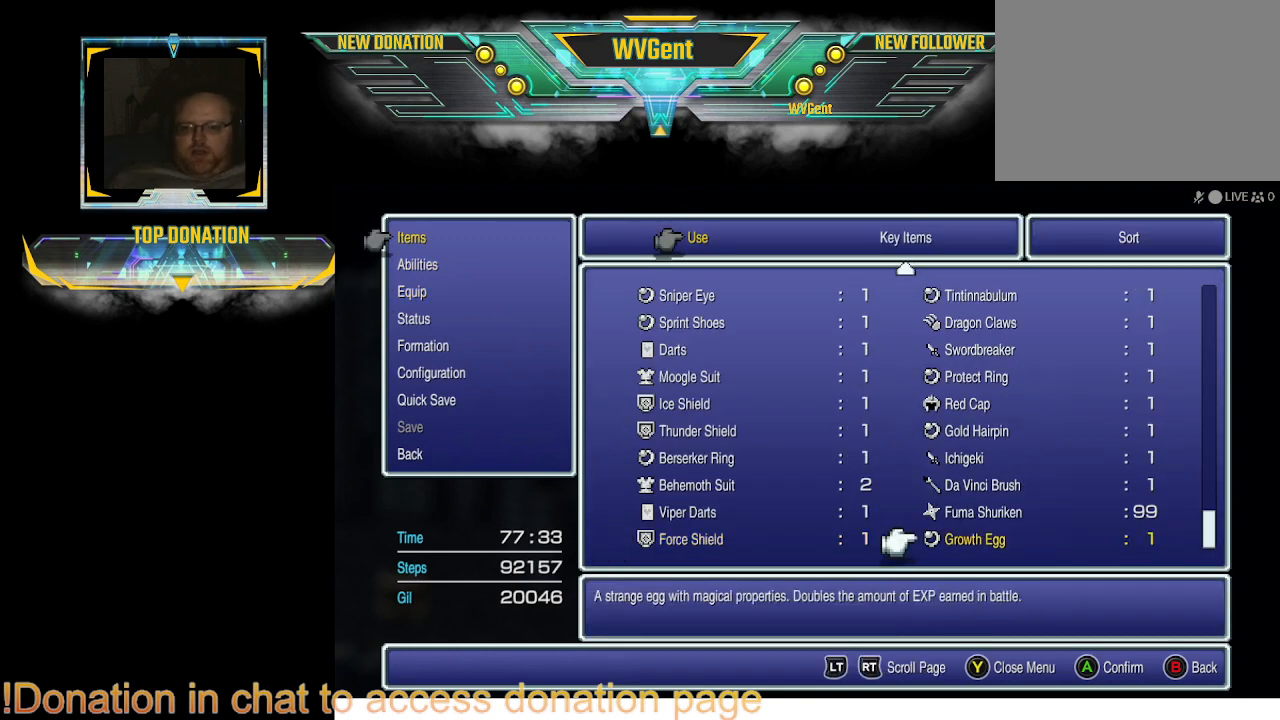
{"buttons": [], "left_stick": "center", "right_stick": "center", "events": []}
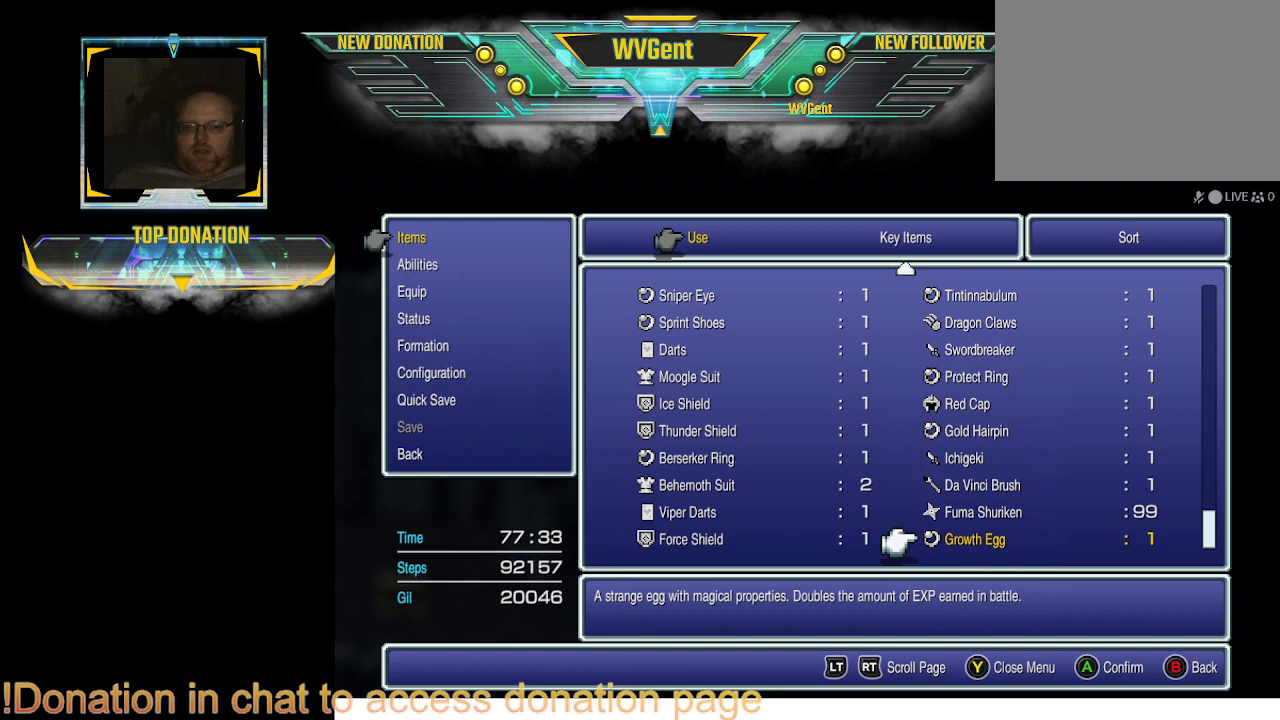
{"buttons": [], "left_stick": "center", "right_stick": "center", "events": []}
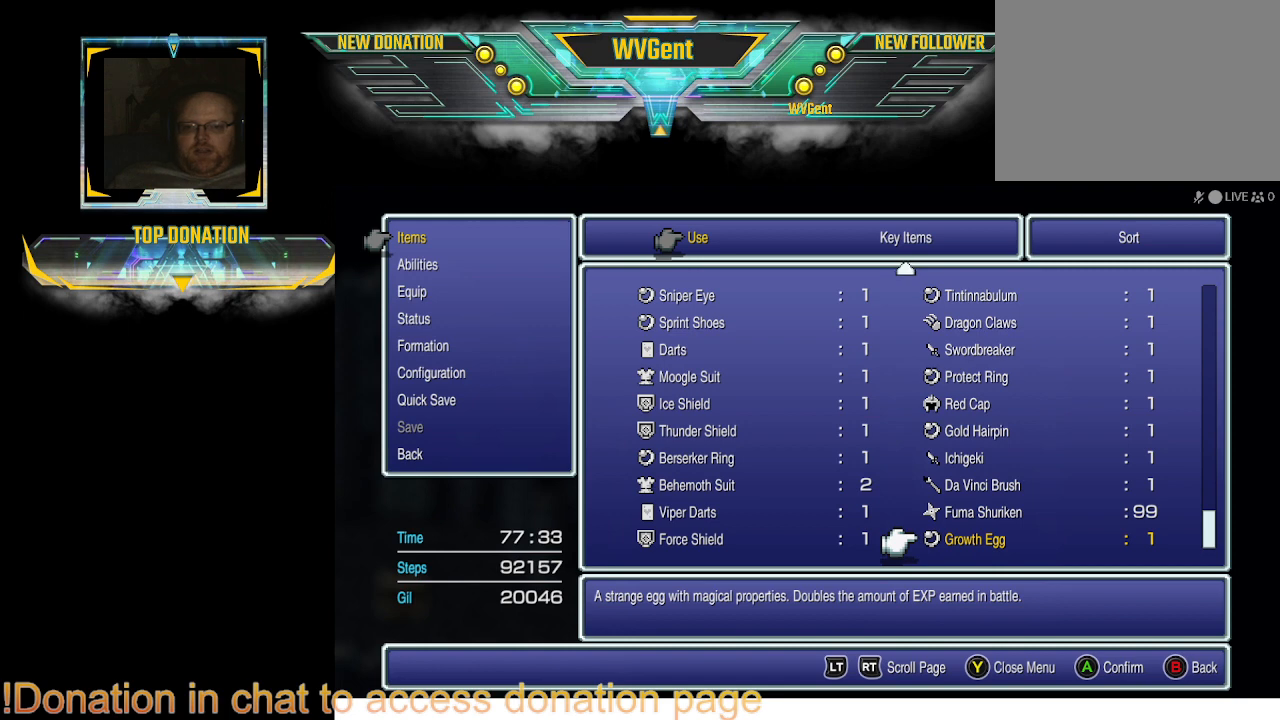
{"buttons": [], "left_stick": "center", "right_stick": "center", "events": []}
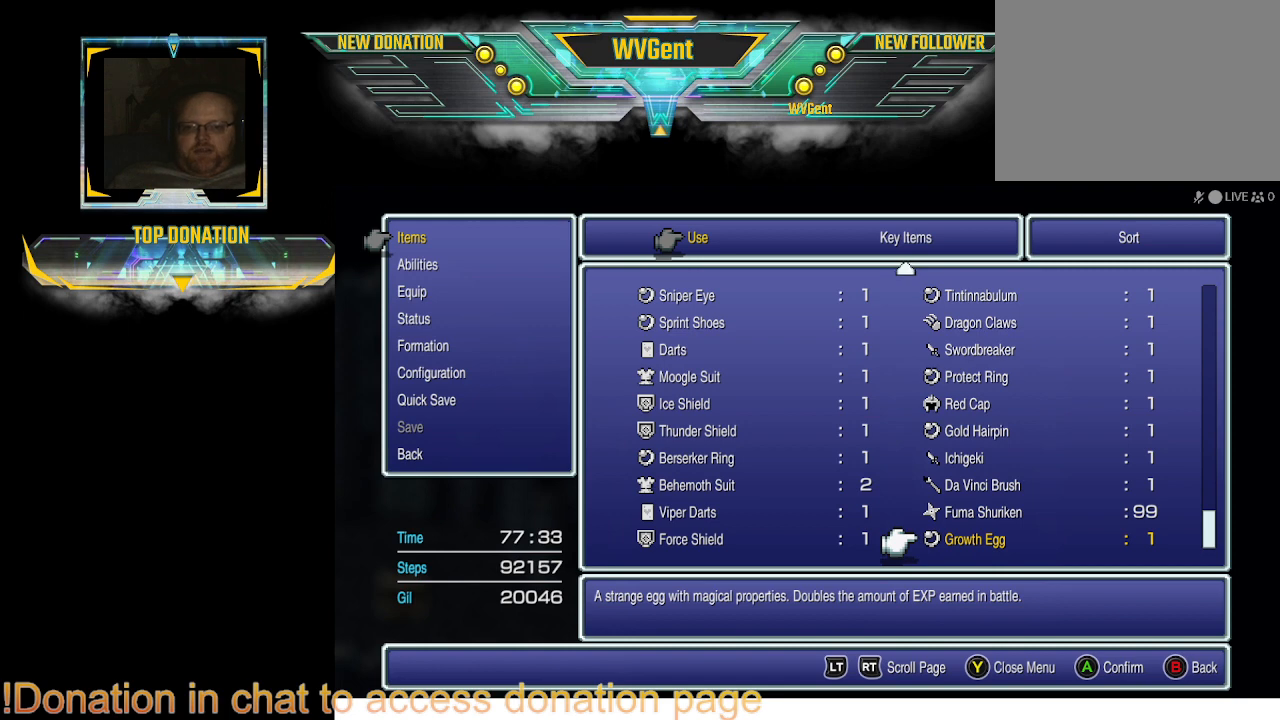
{"buttons": [], "left_stick": "center", "right_stick": "center", "events": []}
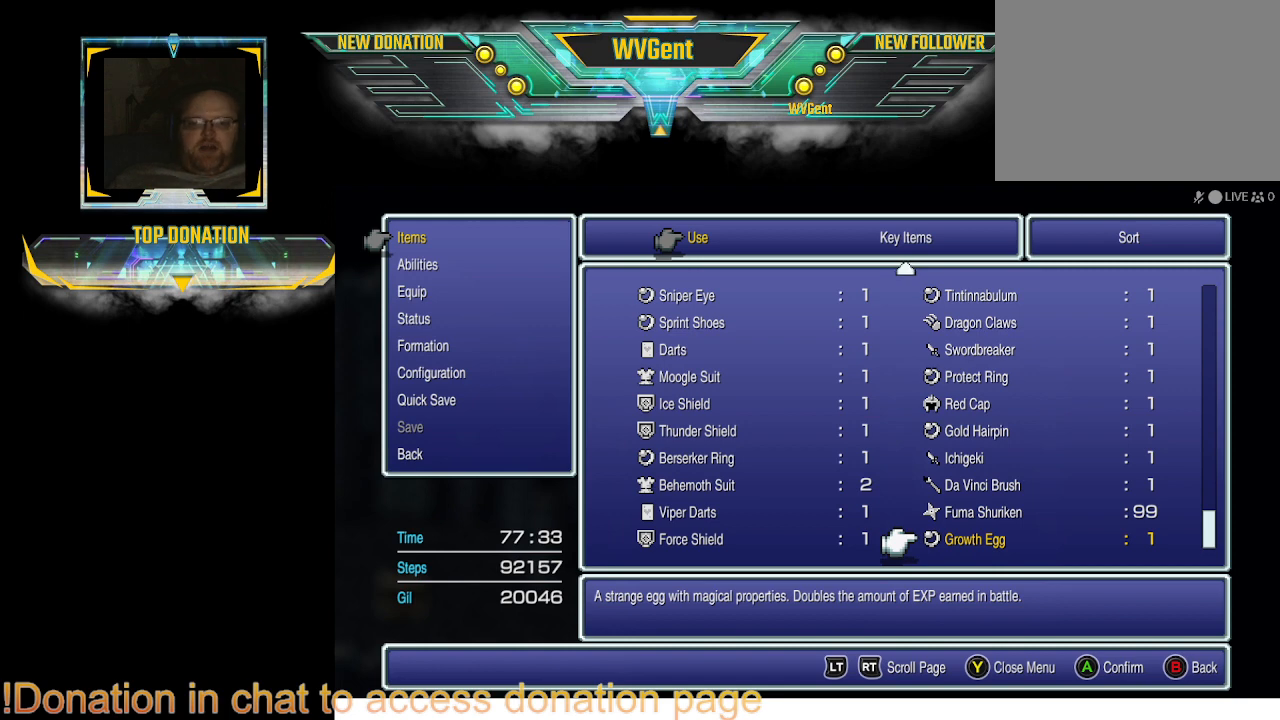
{"buttons": [], "left_stick": "center", "right_stick": "center", "events": []}
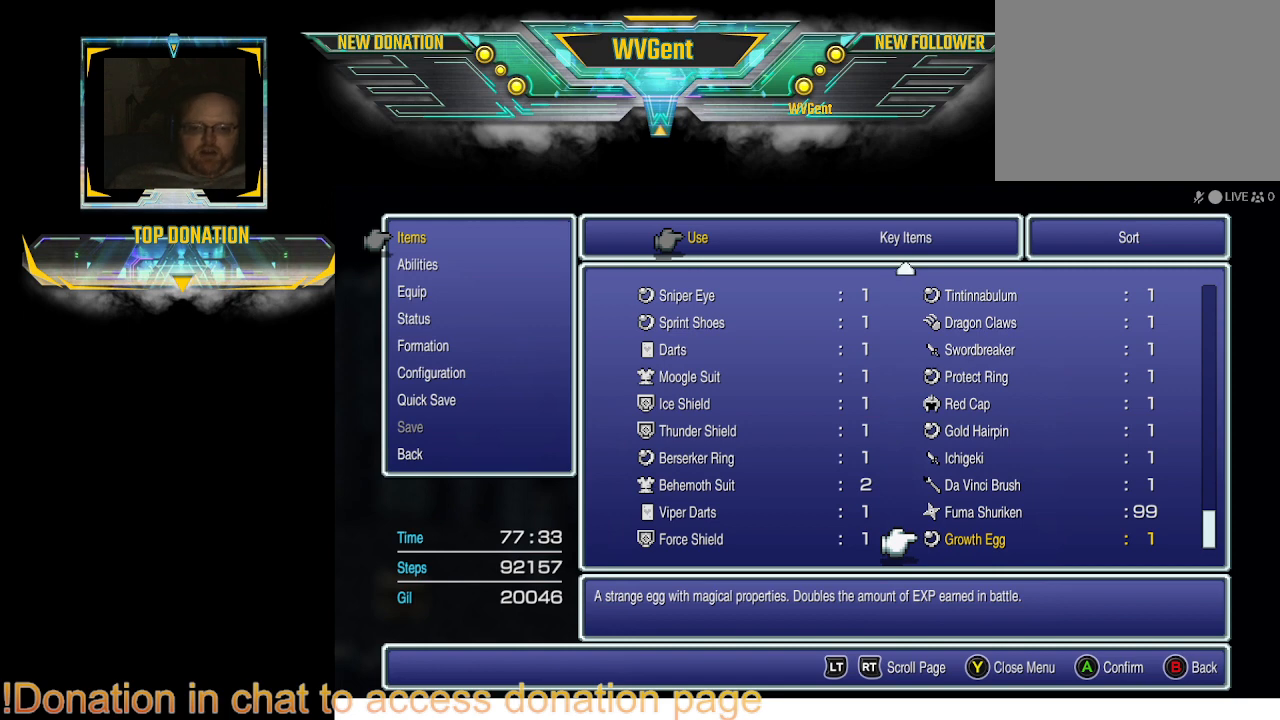
{"buttons": [], "left_stick": "center", "right_stick": "center", "events": []}
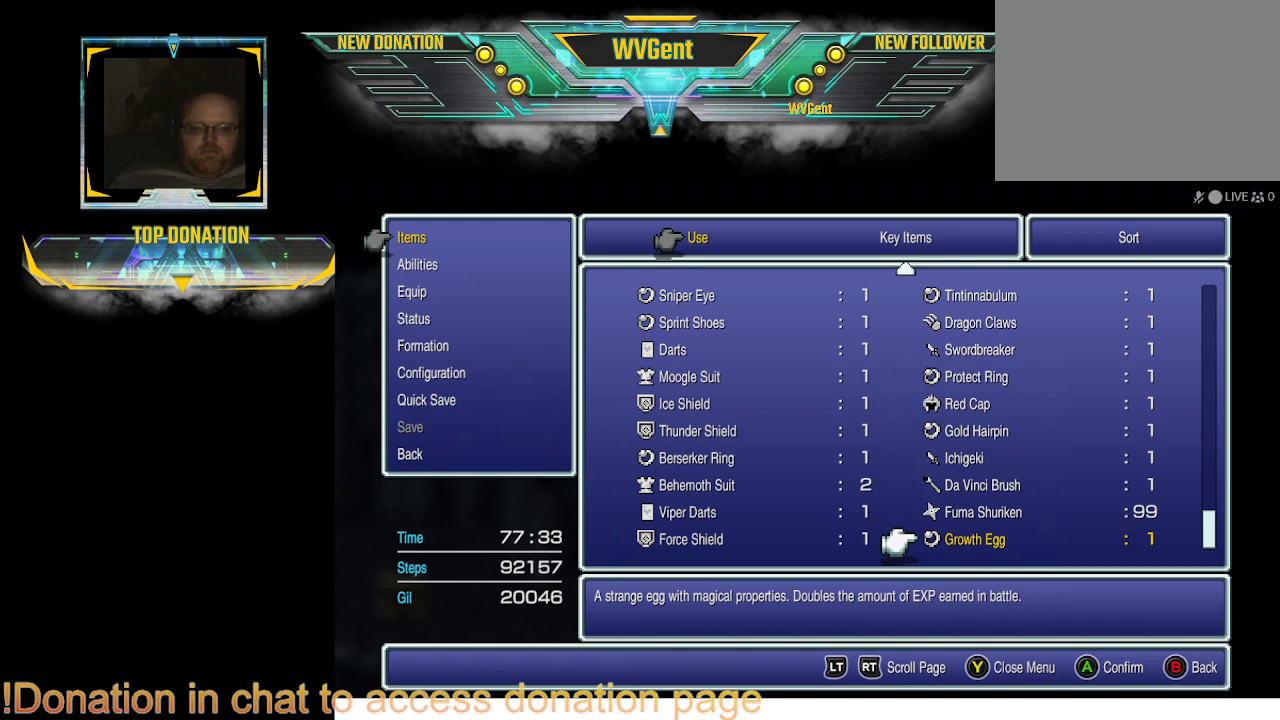
{"buttons": [], "left_stick": "center", "right_stick": "center", "events": [[200, "CIRCLE", "down"], [333, "CIRCLE", "up"]]}
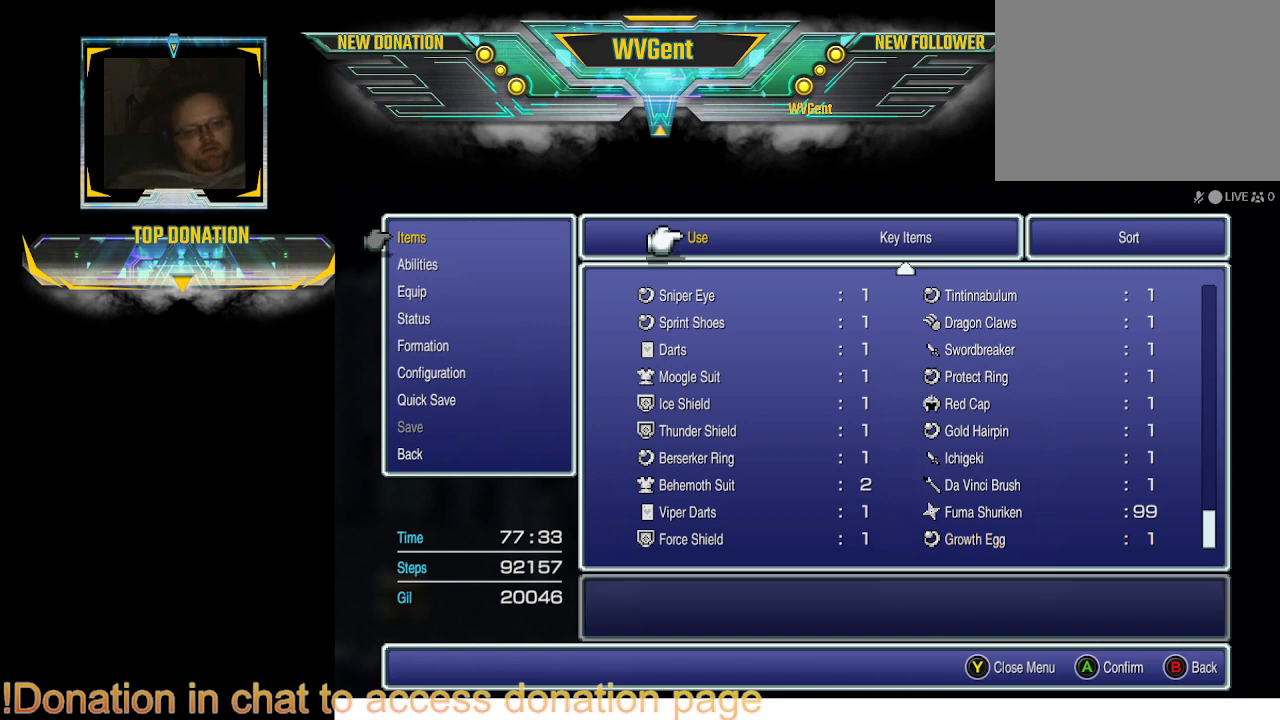
{"buttons": [], "left_stick": "center", "right_stick": "center", "events": []}
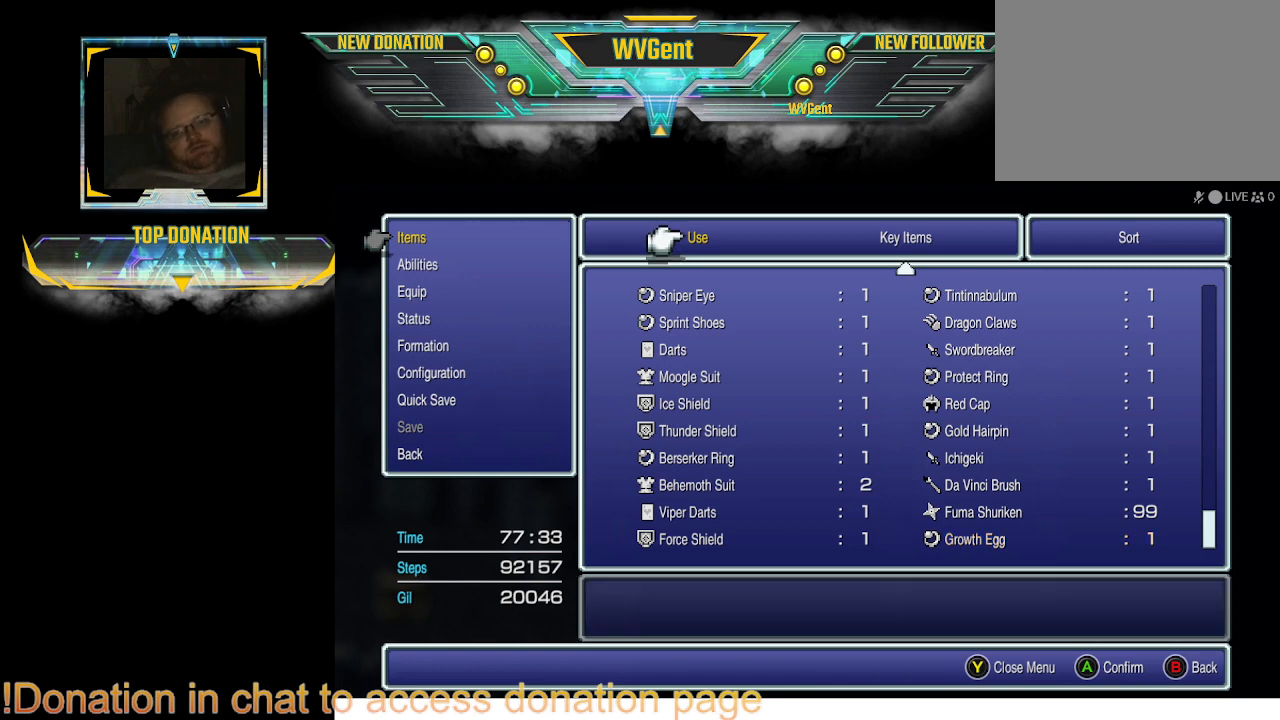
{"buttons": [], "left_stick": "center", "right_stick": "center", "events": [[33, "CIRCLE", "down"], [133, "CIRCLE", "up"]]}
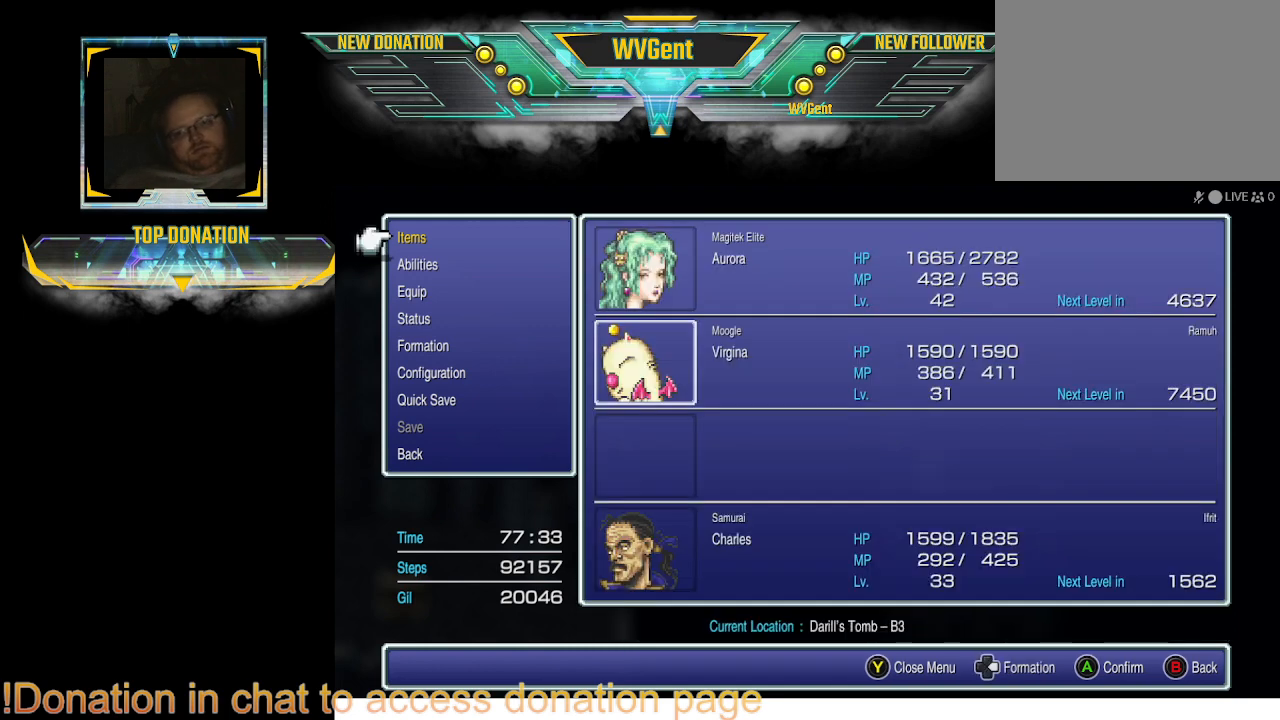
{"buttons": [], "left_stick": "center", "right_stick": "center", "events": [[367, "DPAD_DOWN", "down"], [400, "DPAD_DOWN", "up"]]}
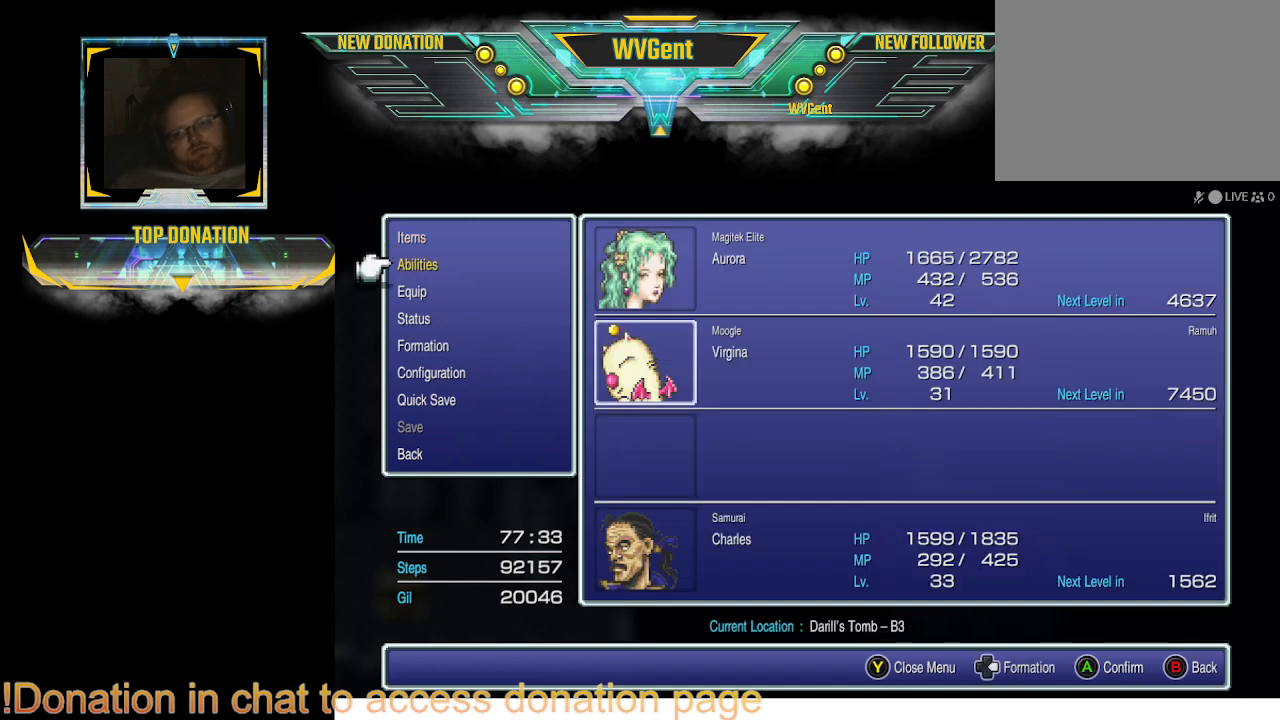
{"buttons": [], "left_stick": "center", "right_stick": "center", "events": [[33, "DPAD_DOWN", "down"], [133, "DPAD_DOWN", "up"], [167, "CROSS", "down"], [300, "CROSS", "up"]]}
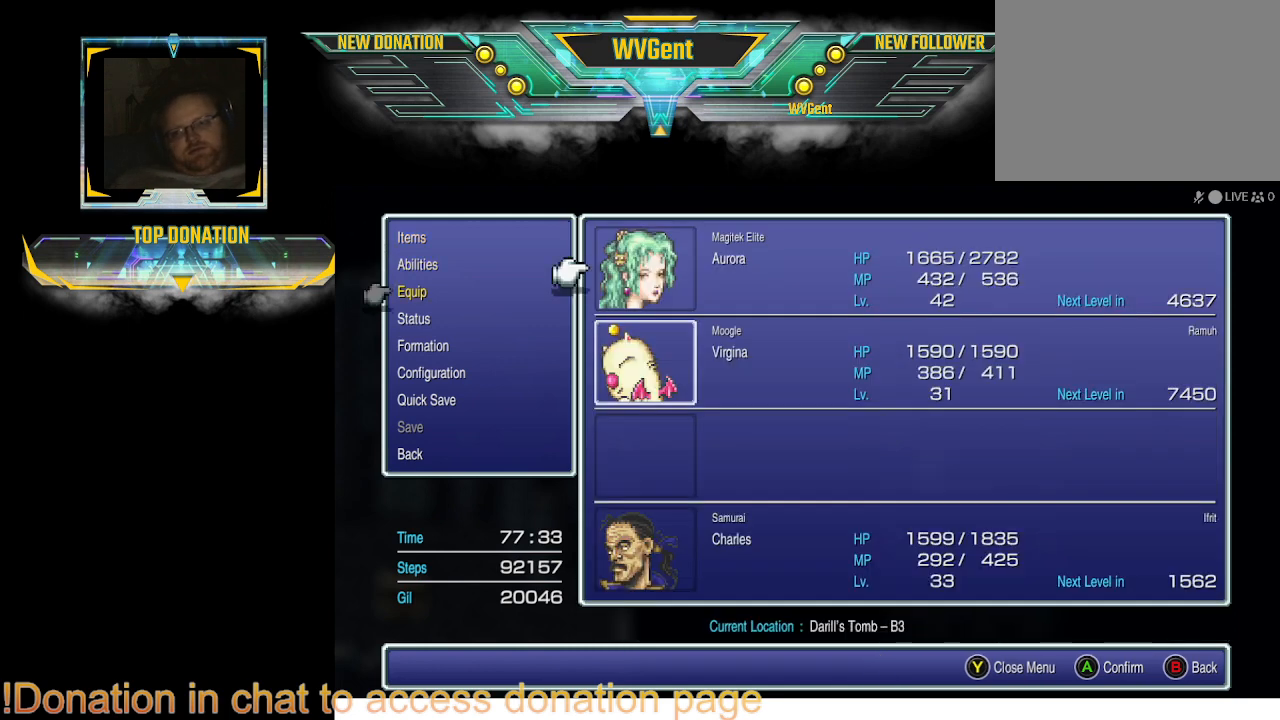
{"buttons": [], "left_stick": "center", "right_stick": "center", "events": []}
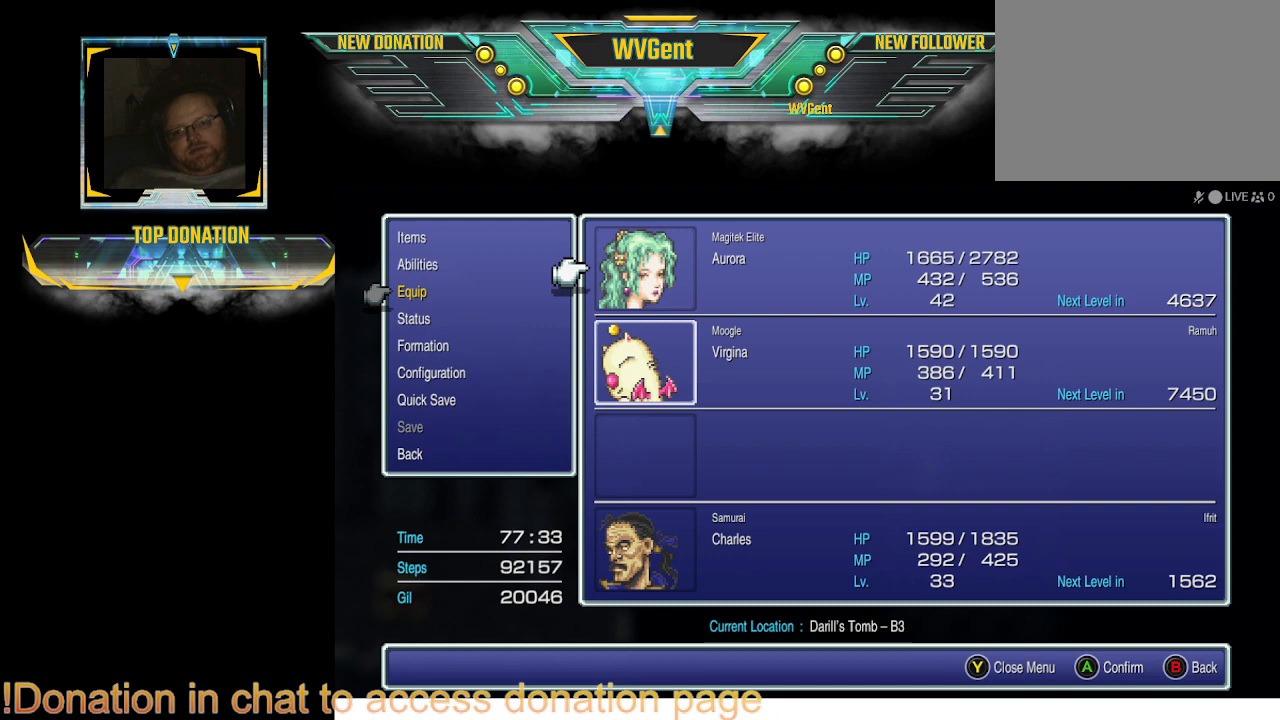
{"buttons": ["DPAD_DOWN"], "left_stick": "center", "right_stick": "center", "events": [[433, "DPAD_DOWN", "down"]]}
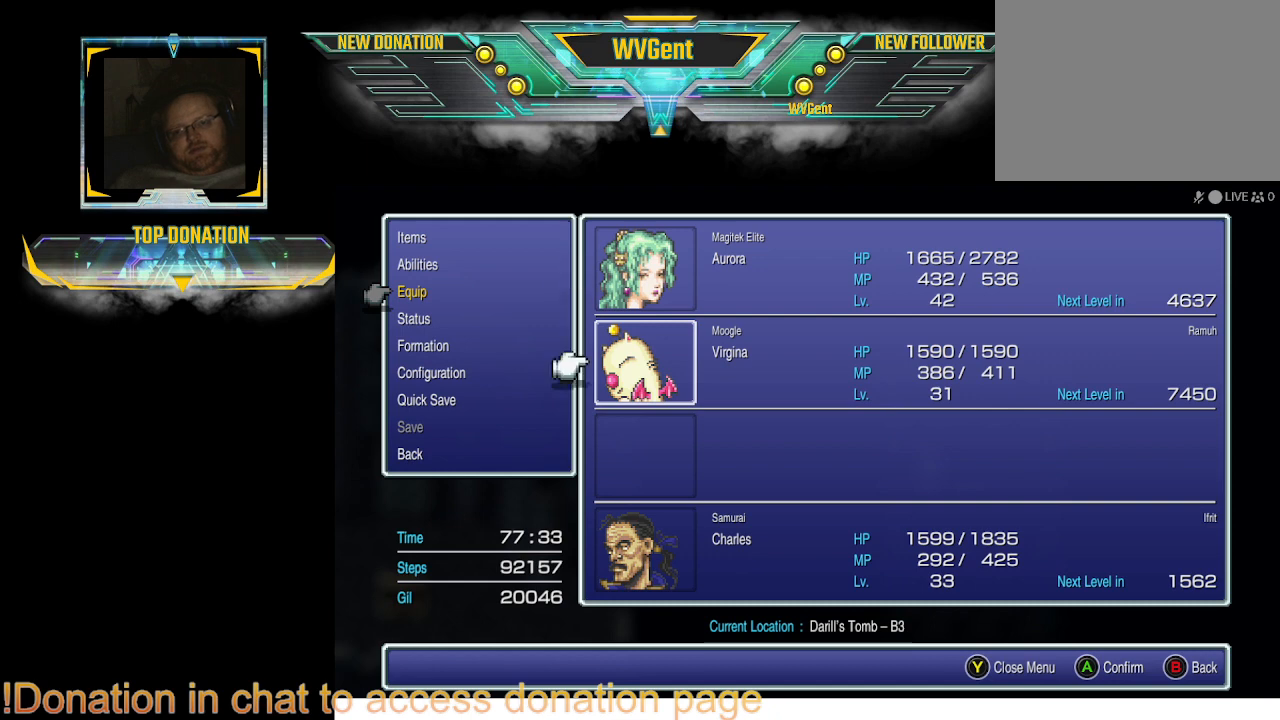
{"buttons": [], "left_stick": "center", "right_stick": "center", "events": [[67, "DPAD_DOWN", "up"]]}
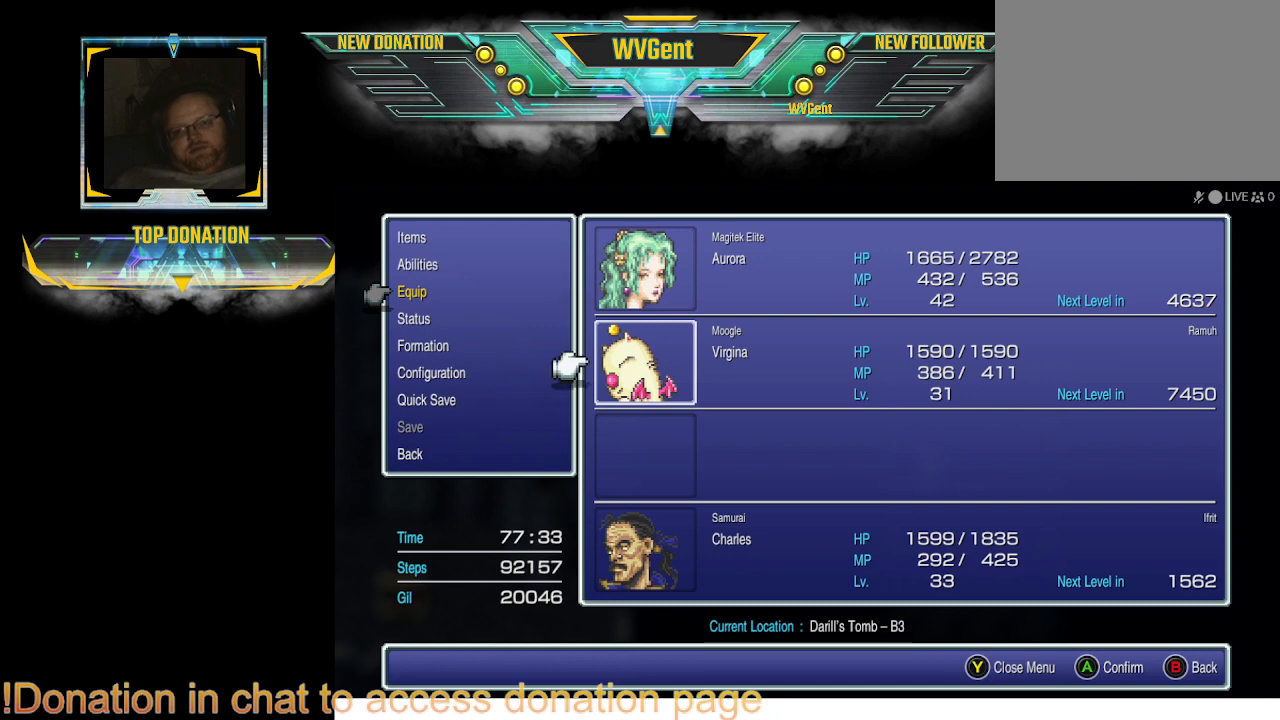
{"buttons": [], "left_stick": "center", "right_stick": "center", "events": [[67, "DPAD_DOWN", "down"], [167, "DPAD_DOWN", "up"]]}
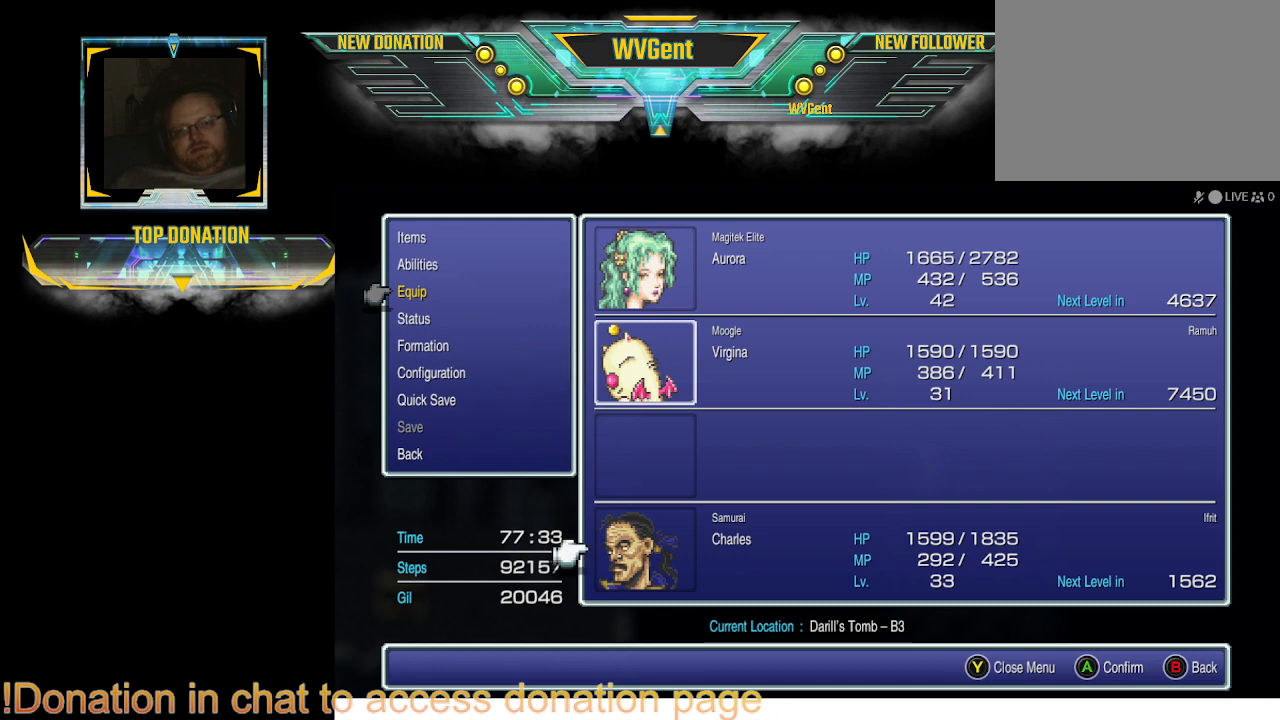
{"buttons": [], "left_stick": "center", "right_stick": "center", "events": [[33, "DPAD_UP", "down"], [167, "DPAD_UP", "up"]]}
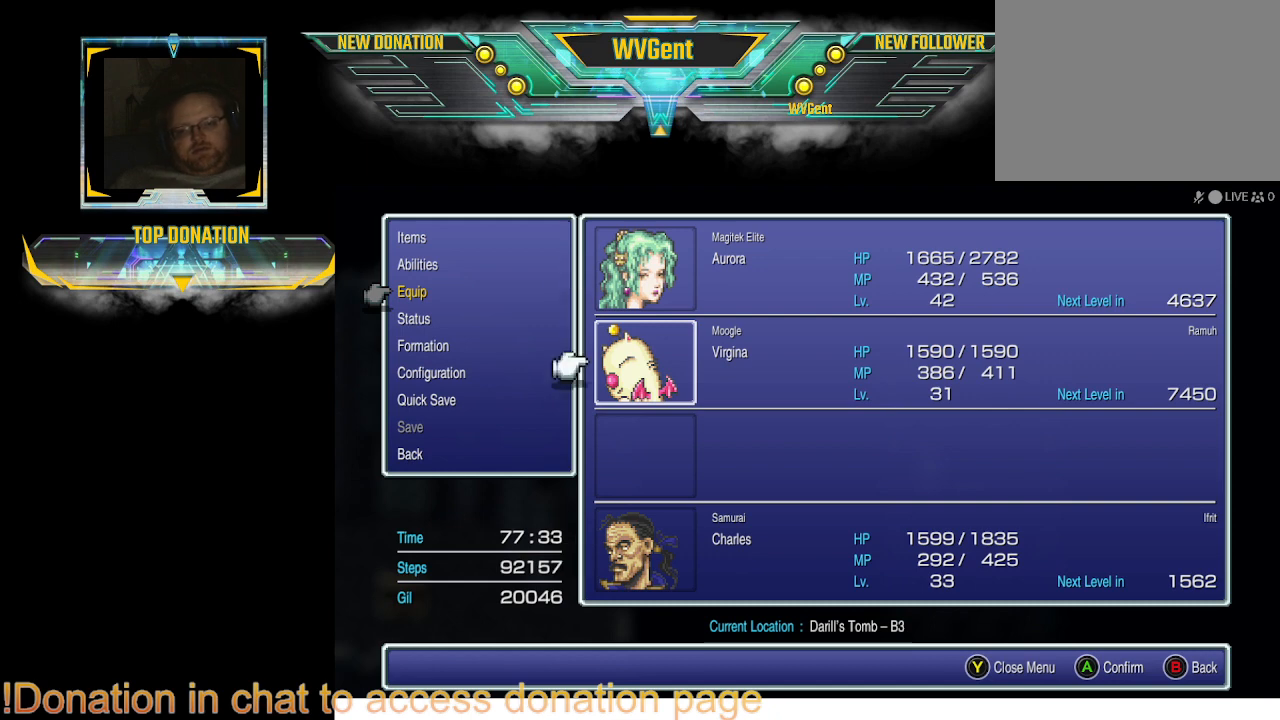
{"buttons": [], "left_stick": "center", "right_stick": "center", "events": [[133, "DPAD_UP", "down"], [233, "DPAD_UP", "up"]]}
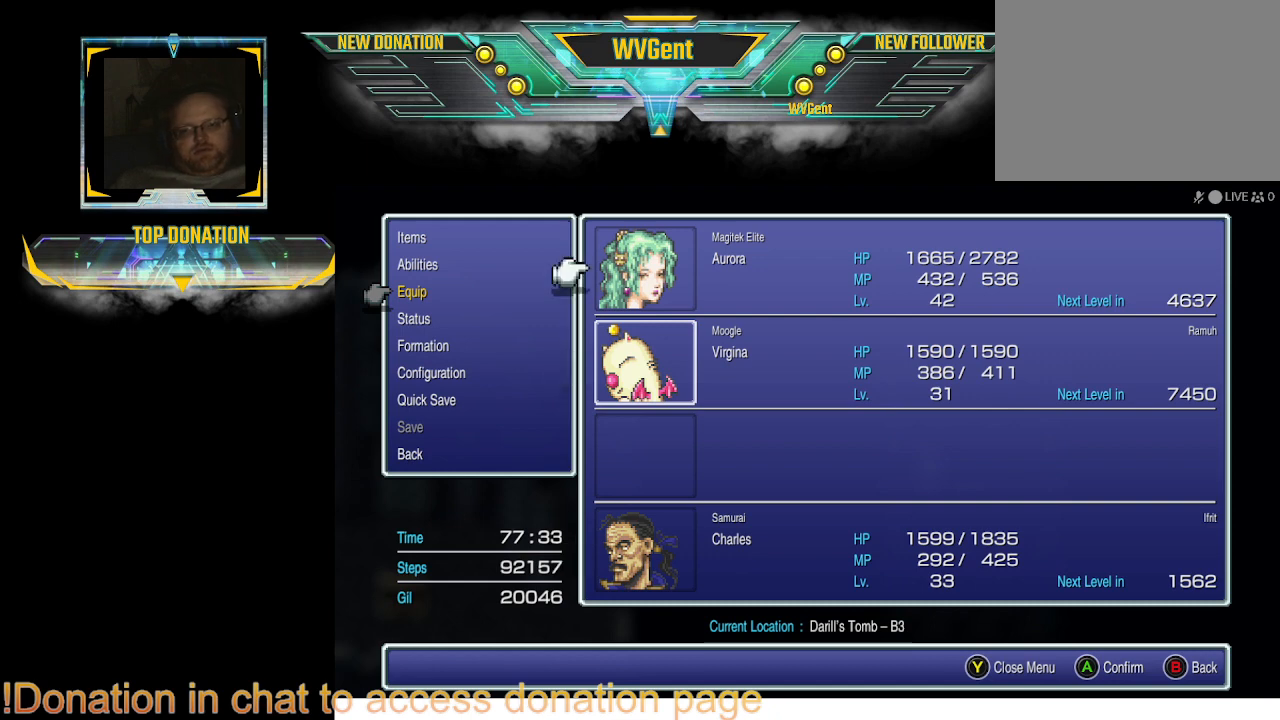
{"buttons": ["CIRCLE"], "left_stick": "center", "right_stick": "center", "events": [[33, "CIRCLE", "down"], [167, "CIRCLE", "up"], [400, "CIRCLE", "down"]]}
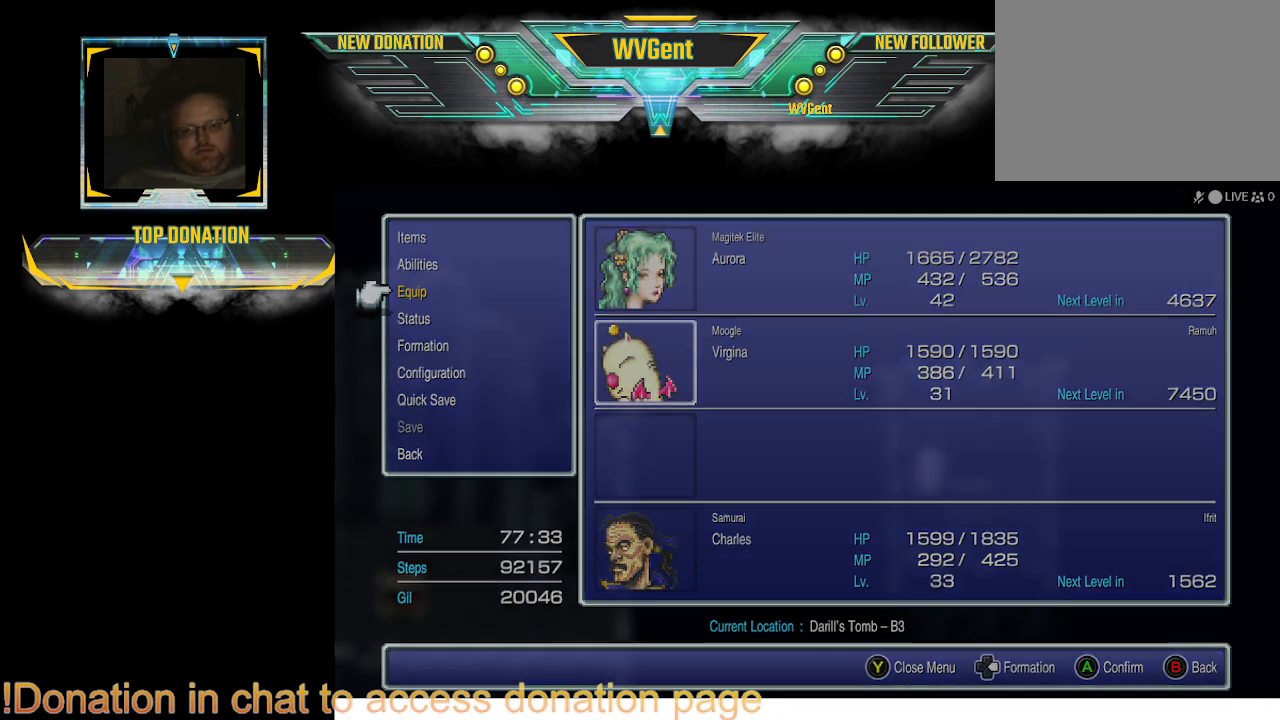
{"buttons": [], "left_stick": "center", "right_stick": "center", "events": [[33, "CIRCLE", "up"]]}
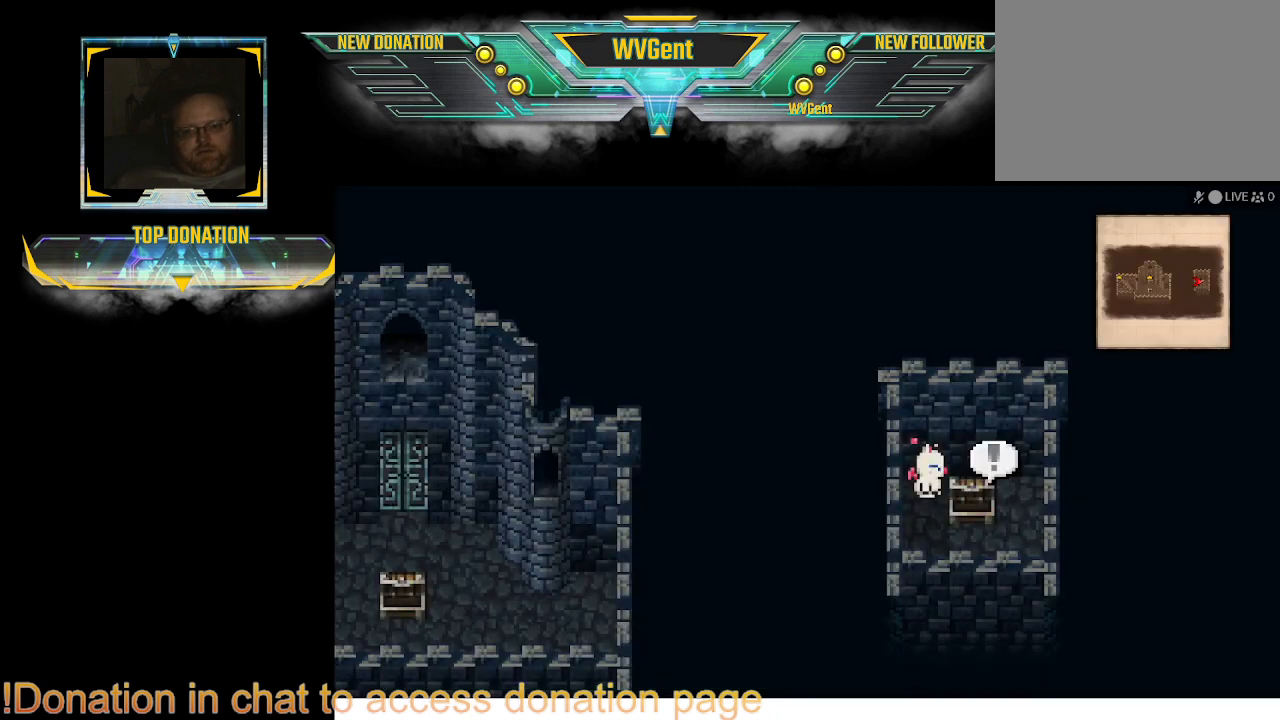
{"buttons": ["CIRCLE"], "left_stick": "down-left", "right_stick": "center", "events": [[133, "CIRCLE", "down"], [133, "left_stick", "left"], [267, "left_stick", "down-left"]]}
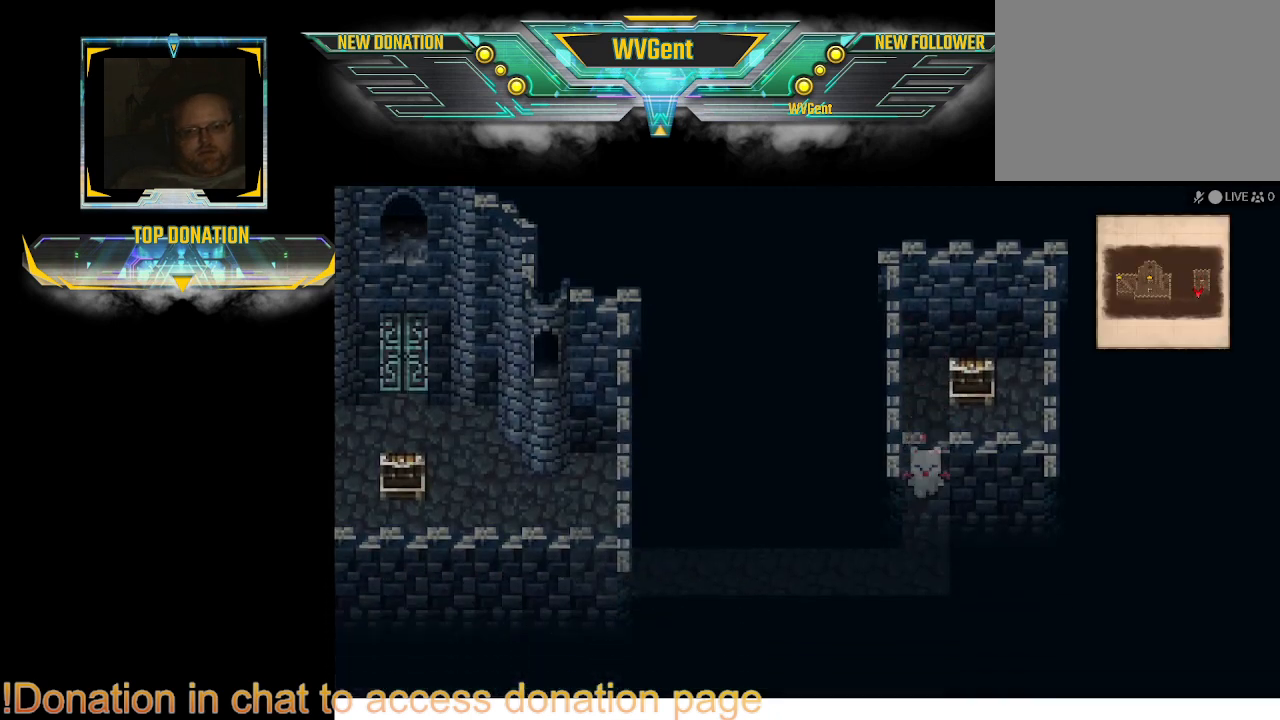
{"buttons": ["CIRCLE"], "left_stick": "left", "right_stick": "center", "events": [[233, "left_stick", "left"]]}
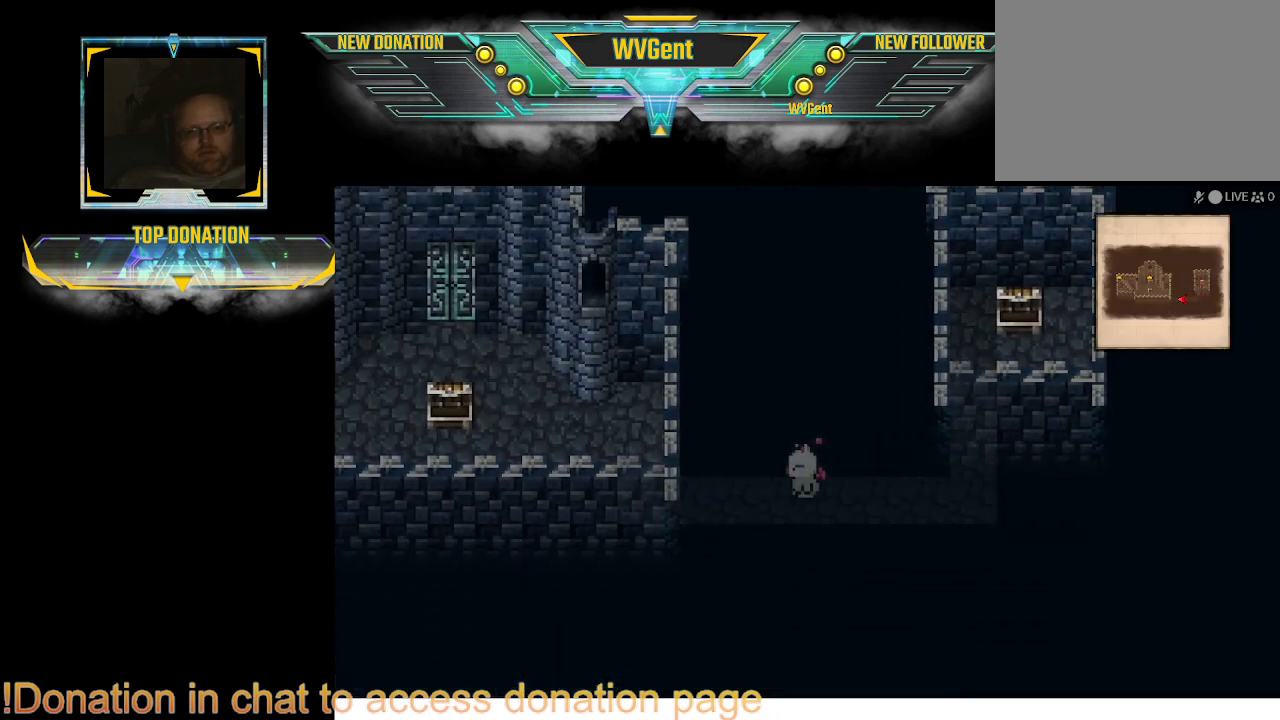
{"buttons": ["CIRCLE"], "left_stick": "left", "right_stick": "center", "events": []}
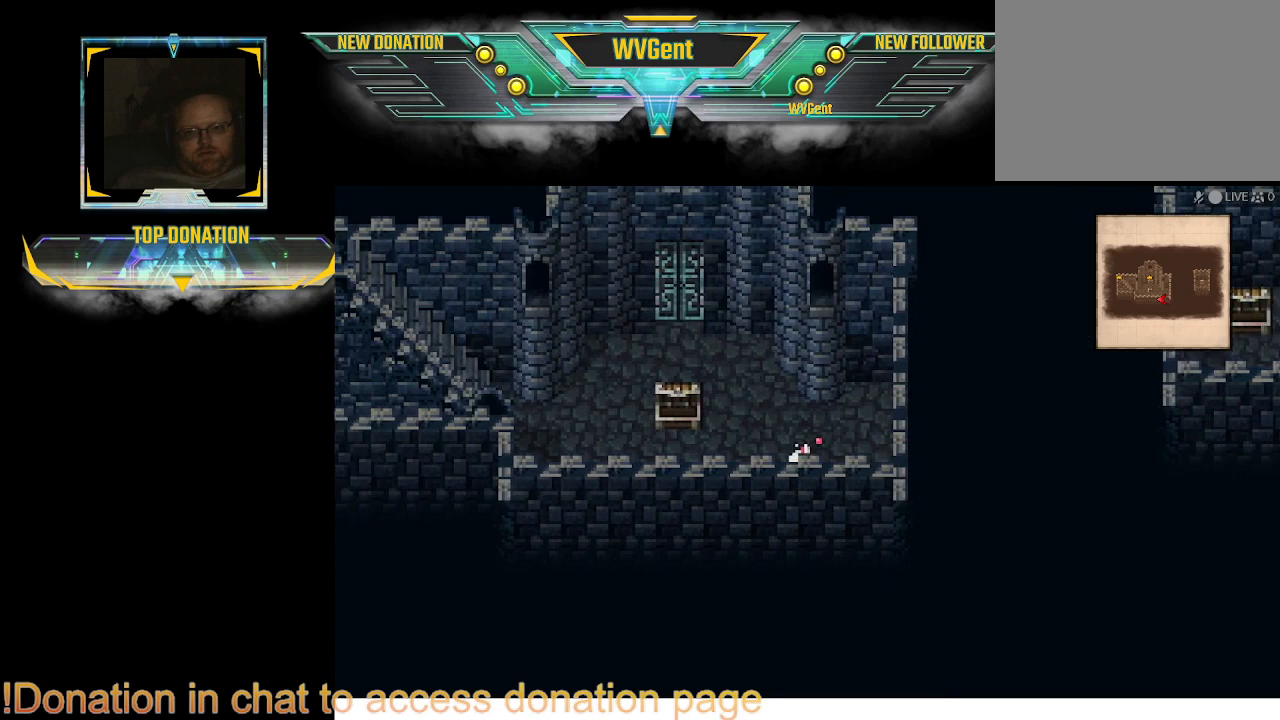
{"buttons": ["CIRCLE"], "left_stick": "up-left", "right_stick": "center", "events": [[167, "left_stick", "up"], [267, "left_stick", "up-right"], [433, "left_stick", "up-left"]]}
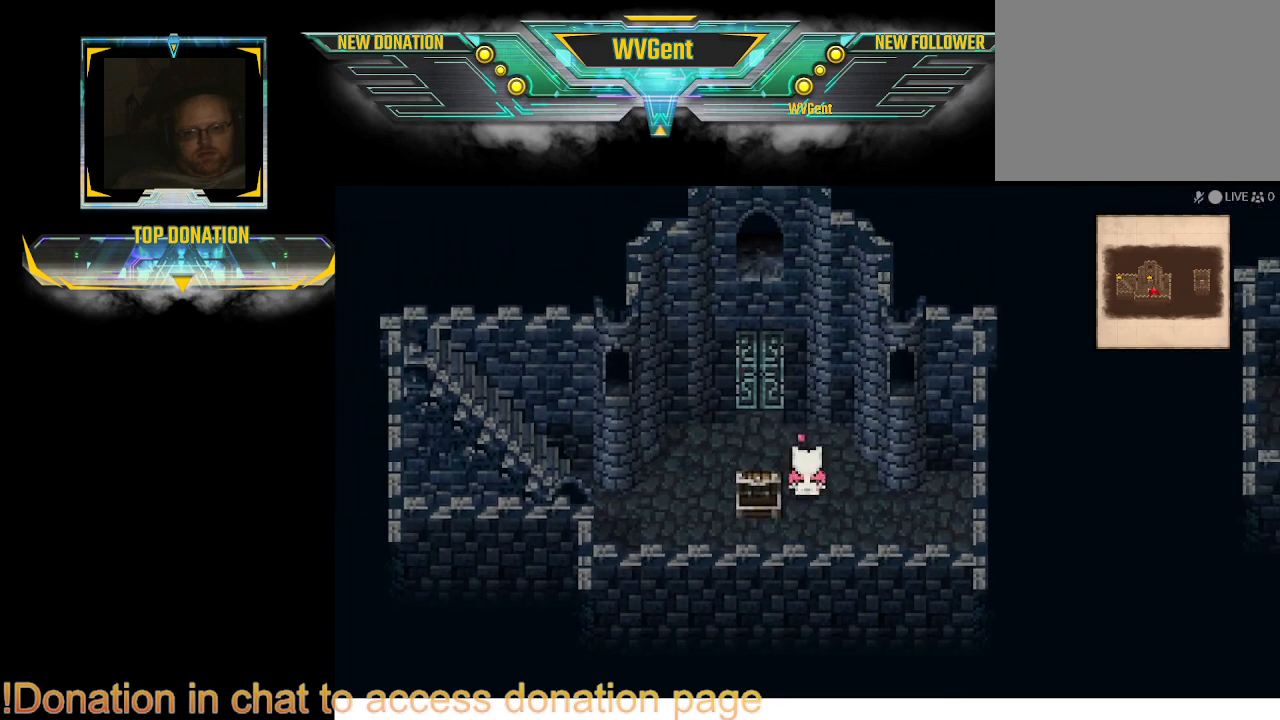
{"buttons": ["CIRCLE"], "left_stick": "left", "right_stick": "center", "events": [[33, "left_stick", "left"], [333, "left_stick", "down-left"], [467, "left_stick", "left"]]}
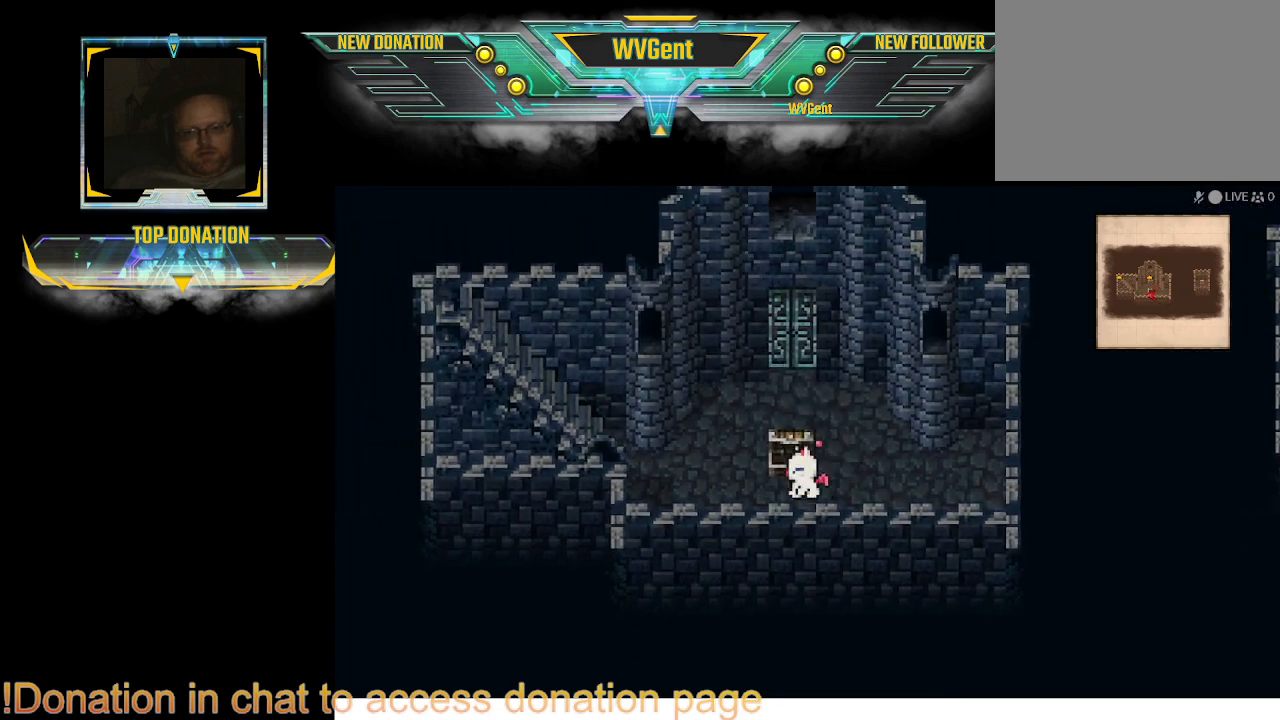
{"buttons": ["CIRCLE"], "left_stick": "up-left", "right_stick": "center", "events": [[33, "left_stick", "down-left"], [133, "left_stick", "up-left"]]}